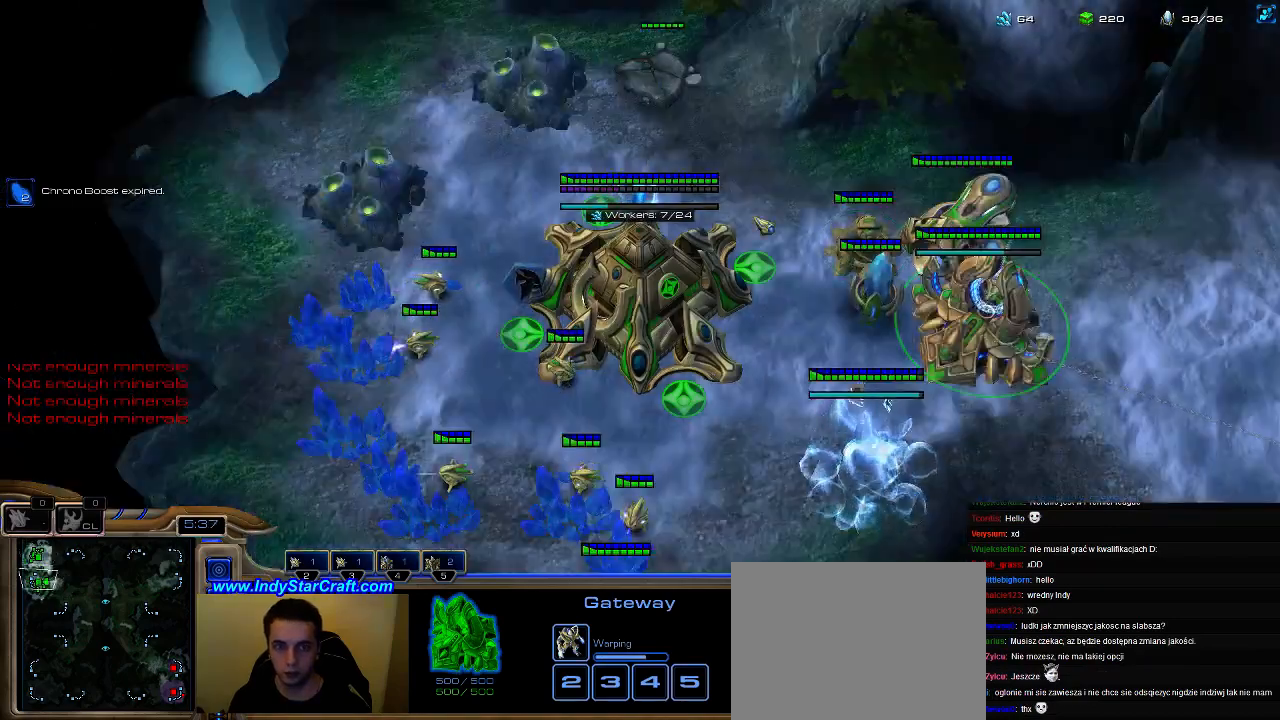
Gameplay with keyboard; each line is a JSON object with the keys held at the frame after it. "events" lists presses ("down") and releases ("up") of ".", "0", "1", "2", "3", "4", "5", "6", "7", "8", "9", "a", "alt_l", "alt_r", "b", "c", "caps_lock", "comma", "ctrl", "d", "e", "escape", "f", "f1", "f2", "f3", "f4", "f5", "f6", "f7", "f8", "g", "h", "i", "j", "k", "l", "m", "n", "o", "q", "r", "s", "shift", "space", "super", "t", "tab", "tilde", "u", "v", "w", "x", "y" and "z" between this image and that frame as [ms after this image, input, new state], when the widget could be followed in between. No other keys are recorded. Mouse input is not recorded.
{"keys": [], "events": [[100, "f2", "up"], [167, "5", "down"], [267, "5", "up"], [367, "5", "down"], [433, "5", "up"]]}
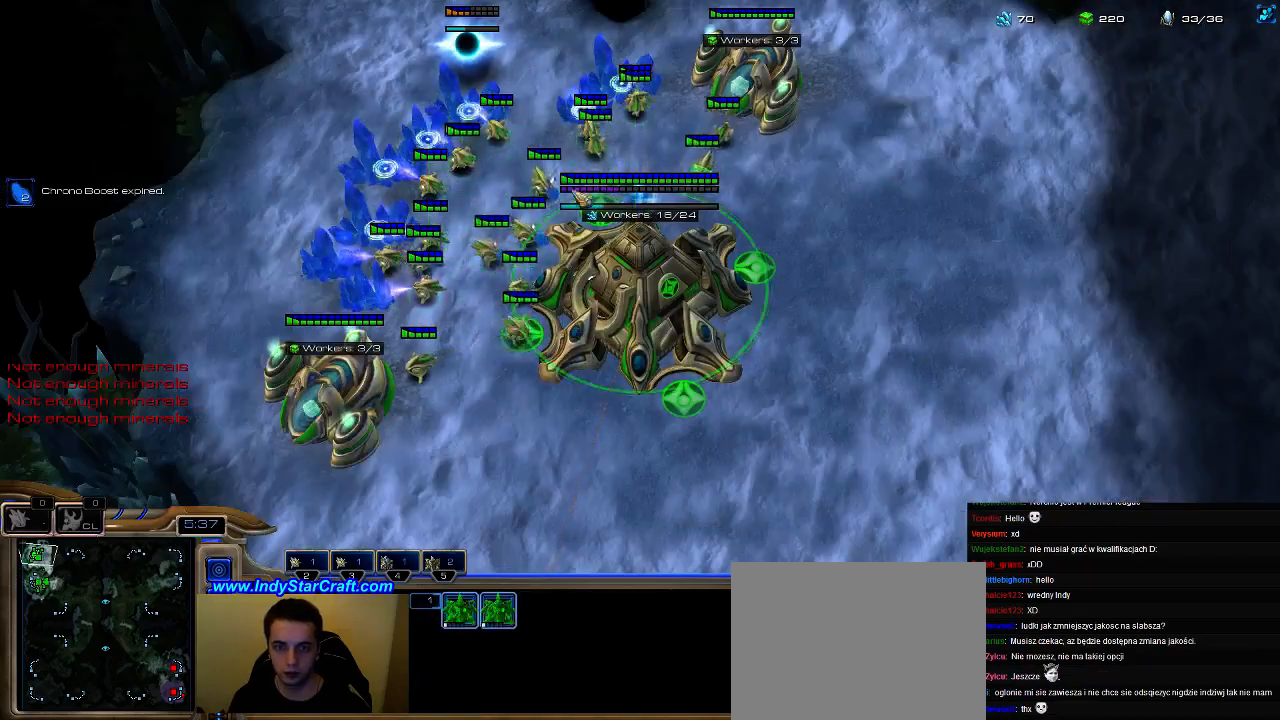
{"keys": [], "events": [[33, "5", "down"], [100, "5", "up"], [167, "5", "down"], [267, "5", "up"], [367, "4", "down"], [433, "4", "up"]]}
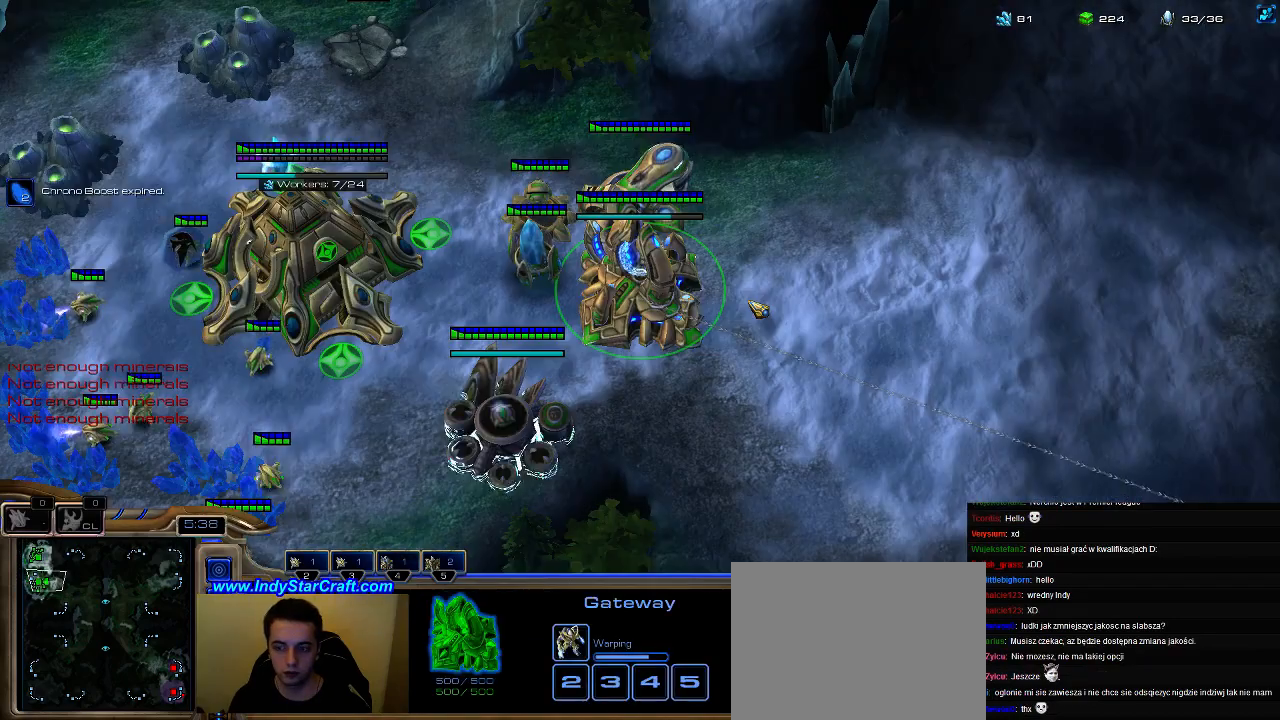
{"keys": [], "events": [[33, "4", "down"], [133, "4", "up"]]}
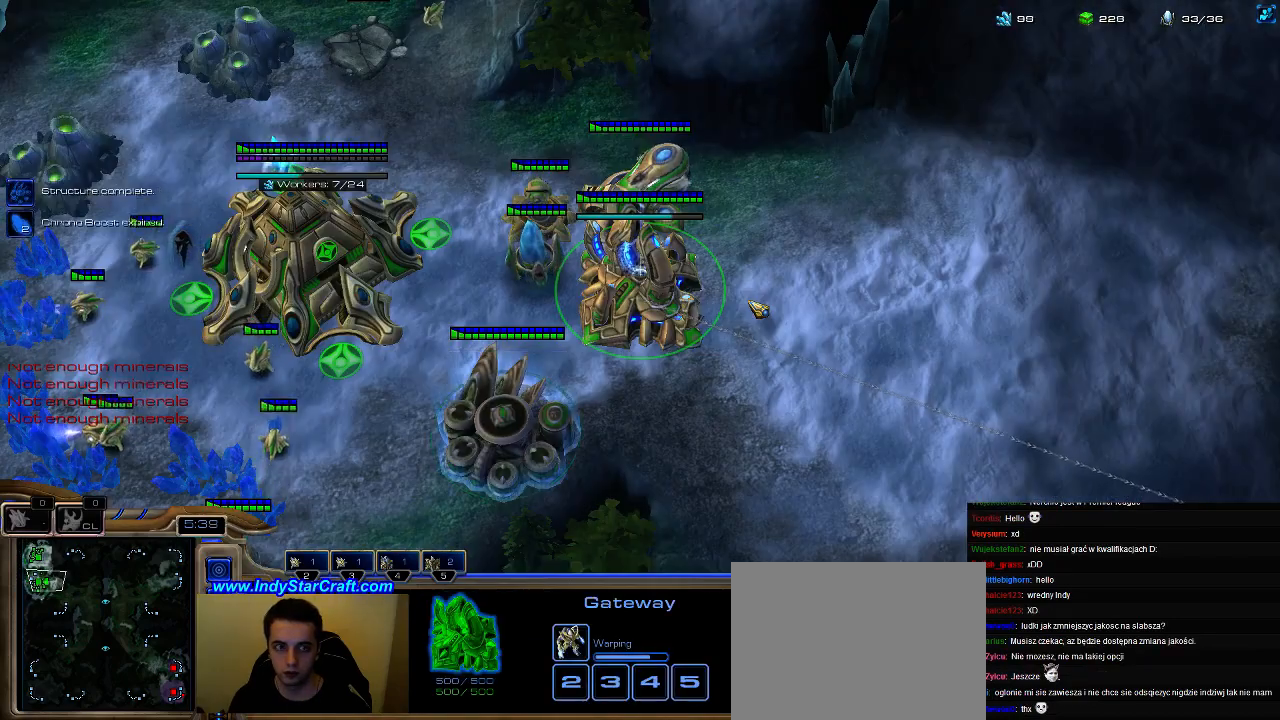
{"keys": [], "events": []}
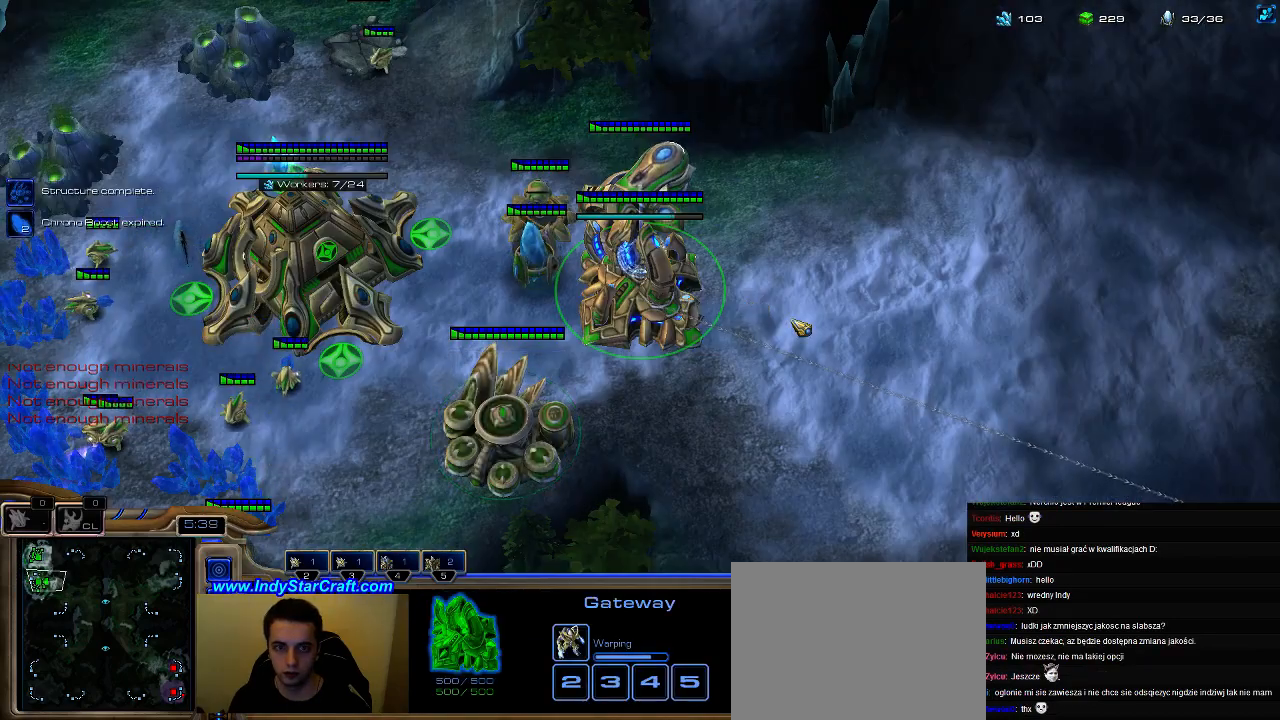
{"keys": [], "events": [[100, "5", "down"], [200, "5", "up"], [200, "c", "down"], [300, "c", "up"], [433, "4", "down"], [500, "4", "up"]]}
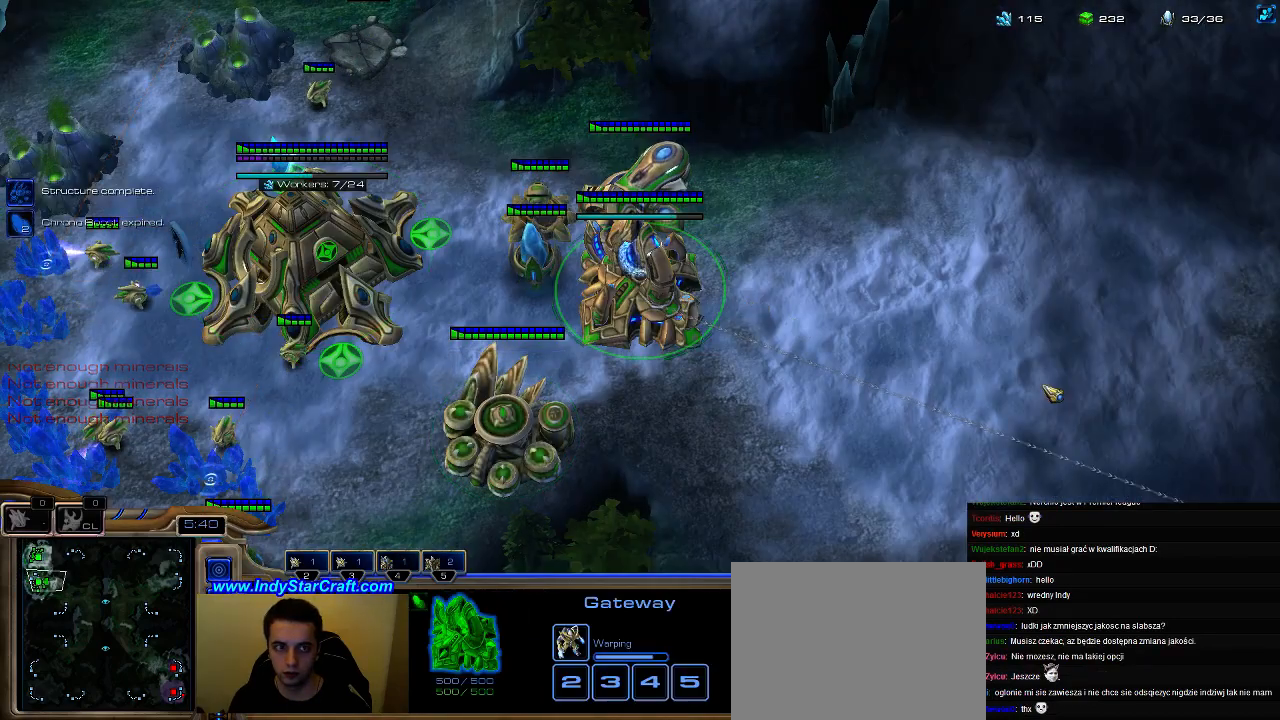
{"keys": [], "events": [[100, "s", "down"], [167, "s", "up"], [267, "s", "down"], [333, "s", "up"], [400, "s", "down"], [500, "s", "up"]]}
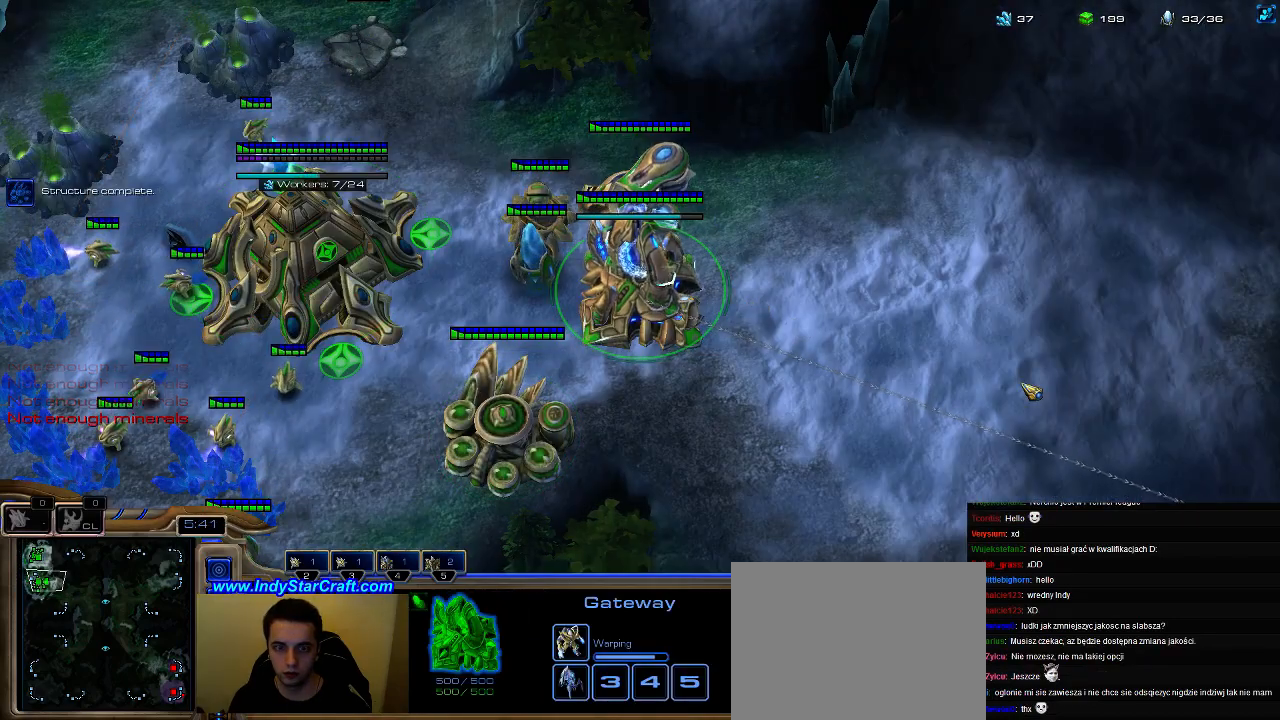
{"keys": [], "events": [[67, "s", "down"], [200, "s", "up"]]}
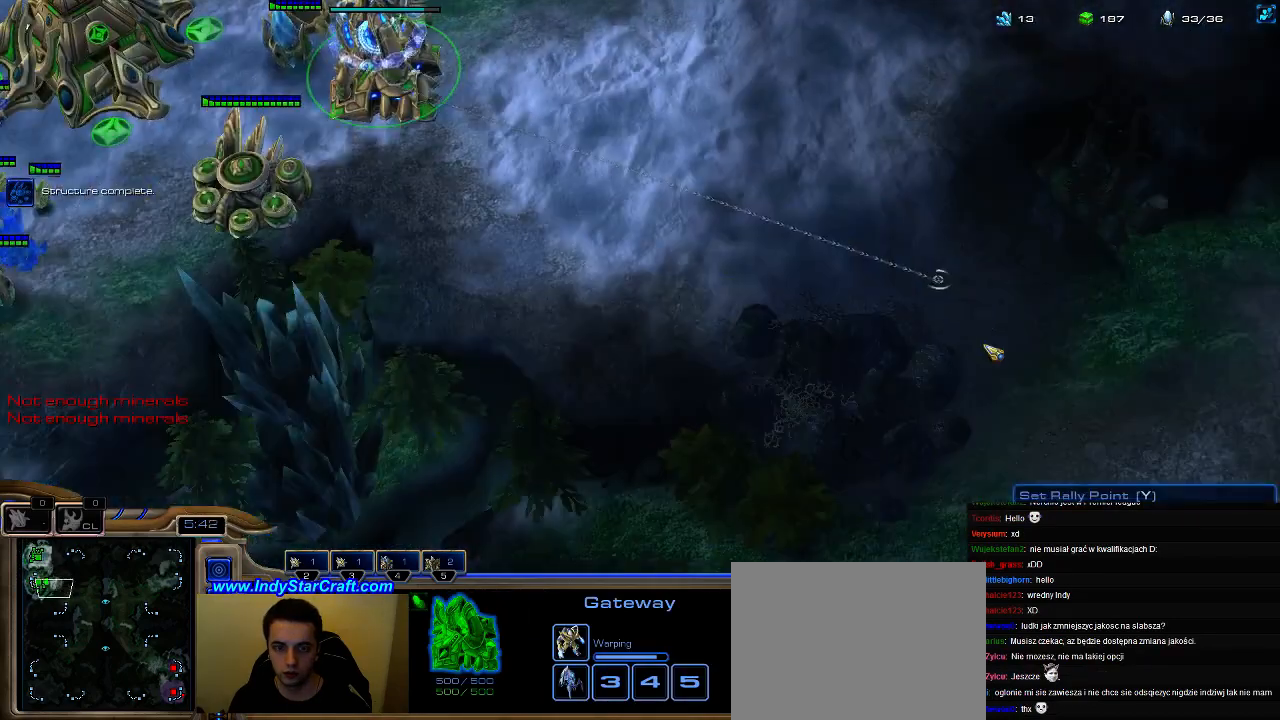
{"keys": ["ctrl"], "events": [[467, "ctrl", "down"]]}
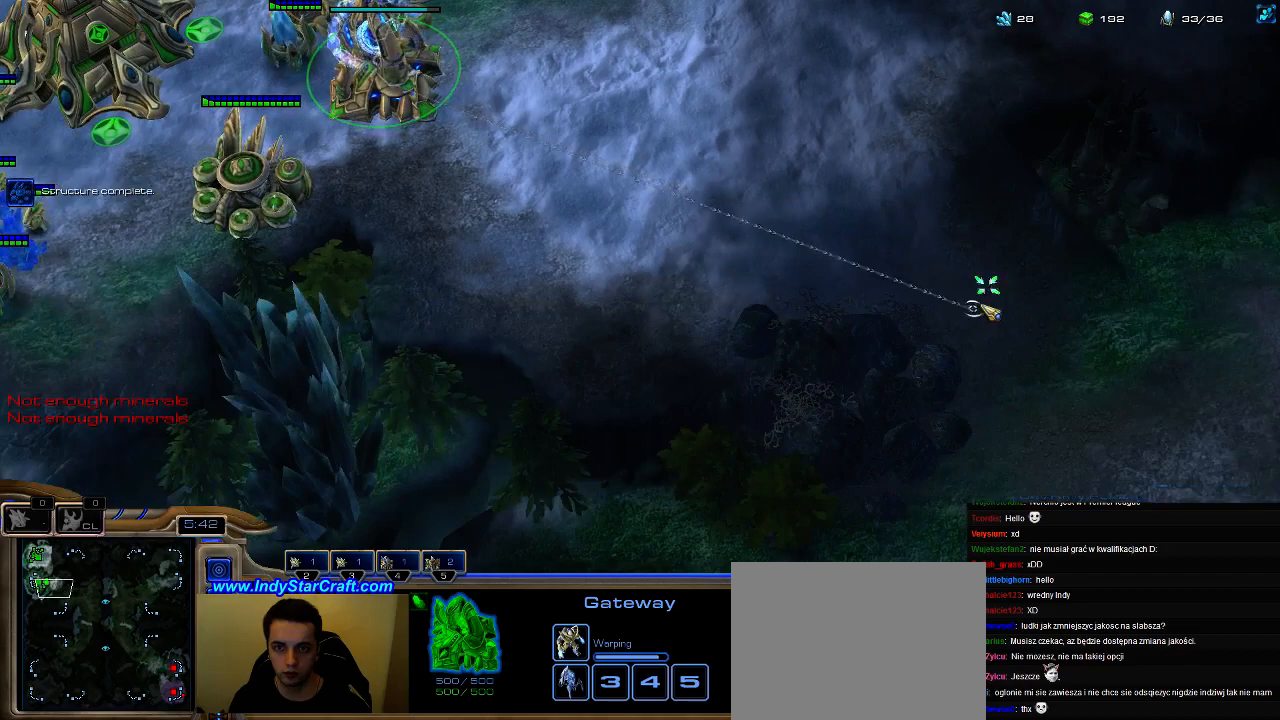
{"keys": [], "events": [[100, "4", "down"], [167, "ctrl", "up"], [200, "4", "up"], [433, "f2", "down"], [500, "f2", "up"]]}
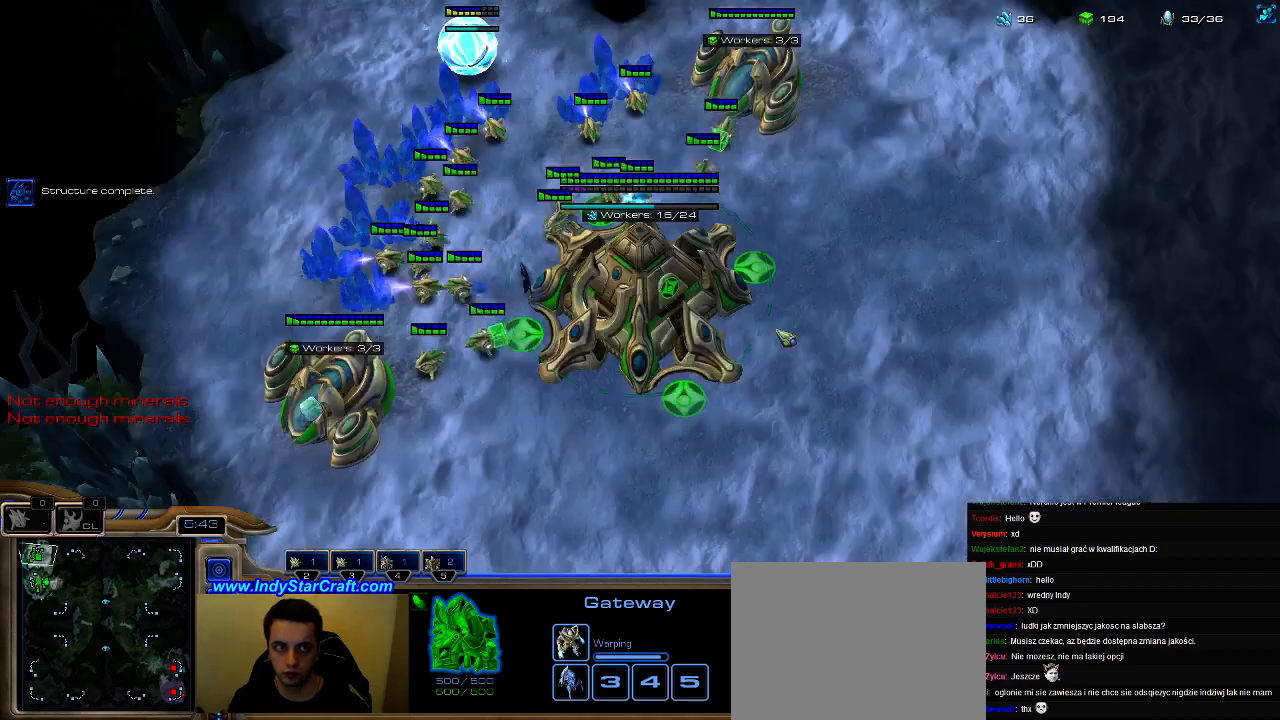
{"keys": ["5"], "events": [[233, "f3", "down"], [333, "f3", "up"], [433, "5", "down"]]}
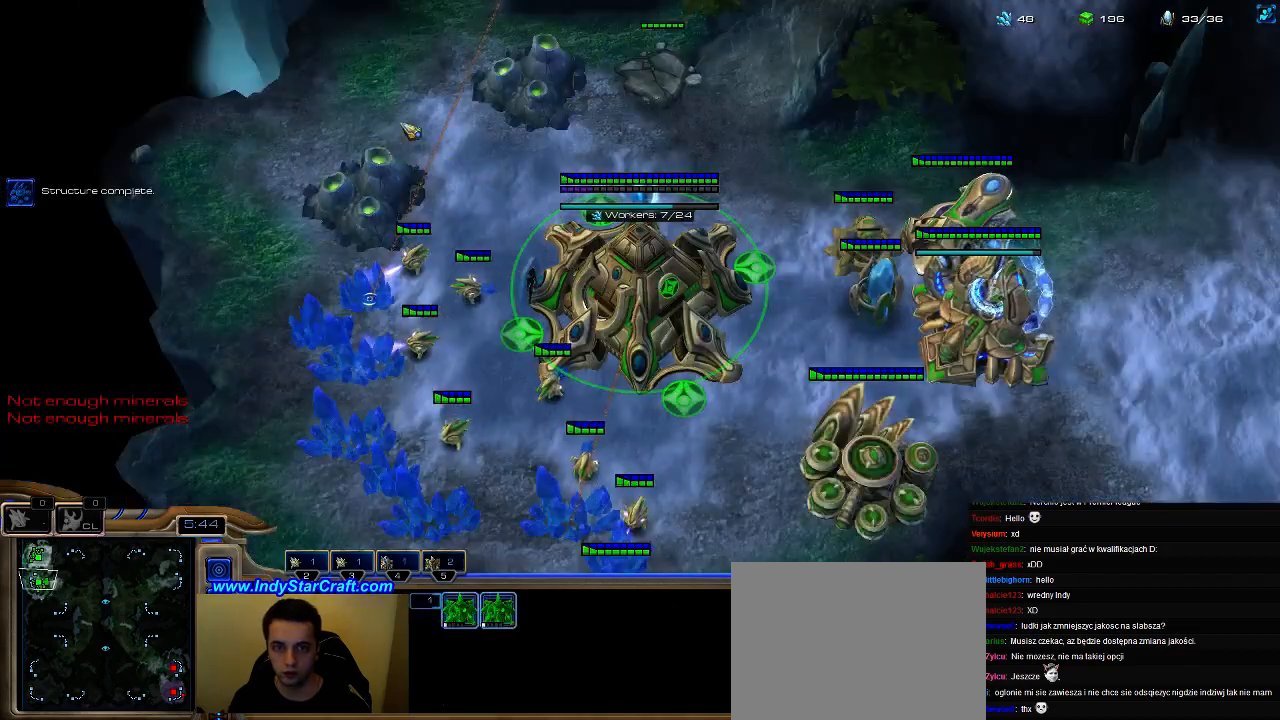
{"keys": ["5"], "events": [[33, "5", "up"], [133, "5", "down"], [233, "5", "up"], [333, "5", "down"], [400, "5", "up"], [467, "5", "down"]]}
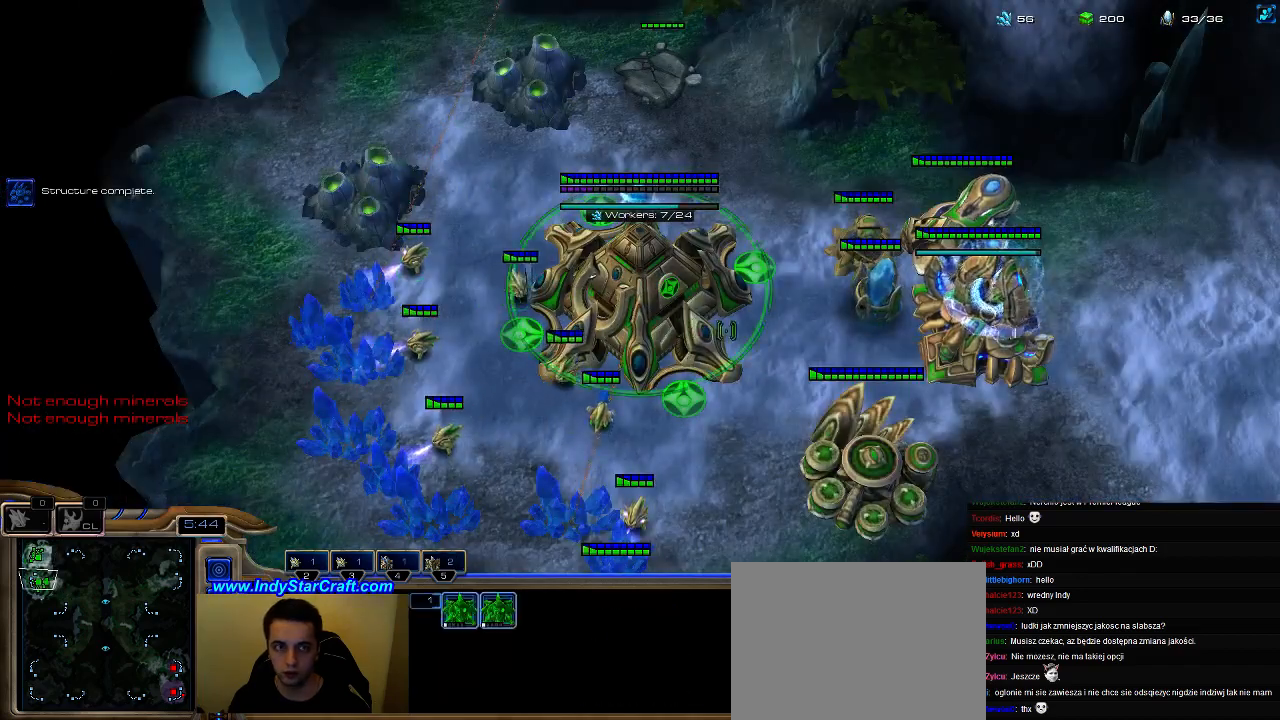
{"keys": ["f3"], "events": [[33, "5", "up"], [67, "f2", "down"], [200, "f2", "up"], [433, "f3", "down"]]}
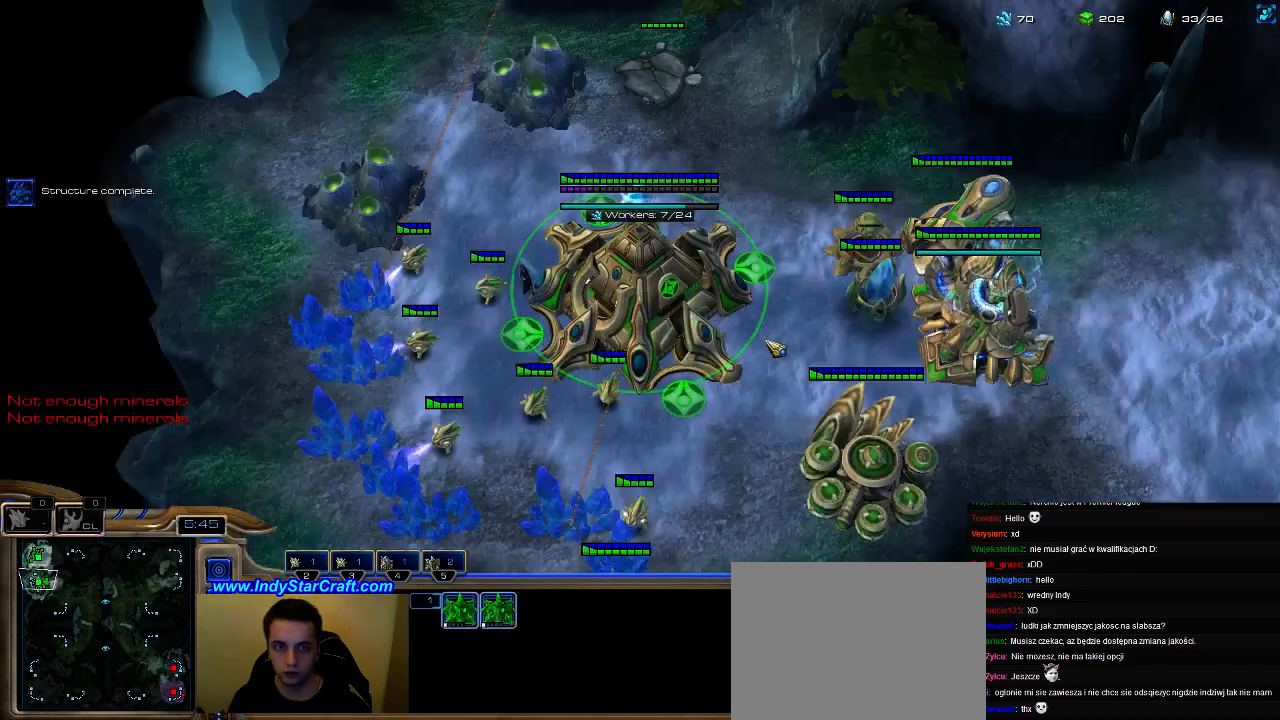
{"keys": [], "events": [[33, "f3", "up"], [100, "5", "down"], [233, "5", "up"]]}
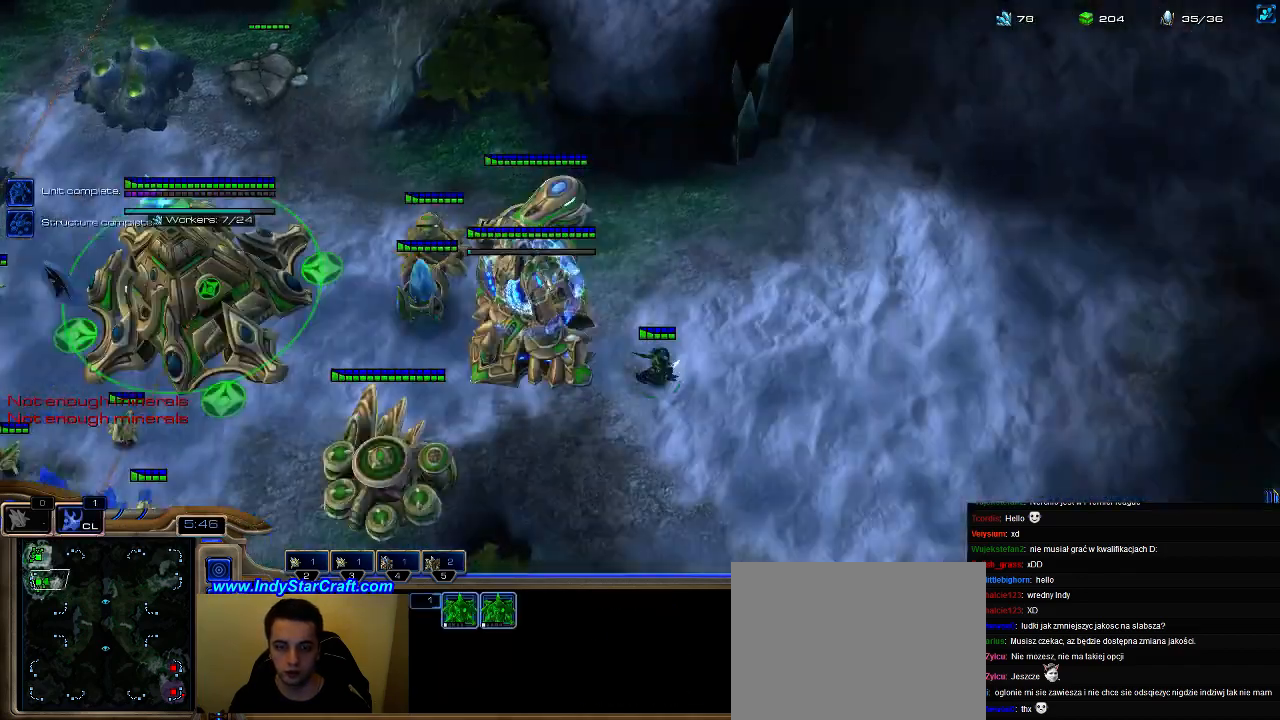
{"keys": [], "events": [[433, "4", "down"], [500, "4", "up"]]}
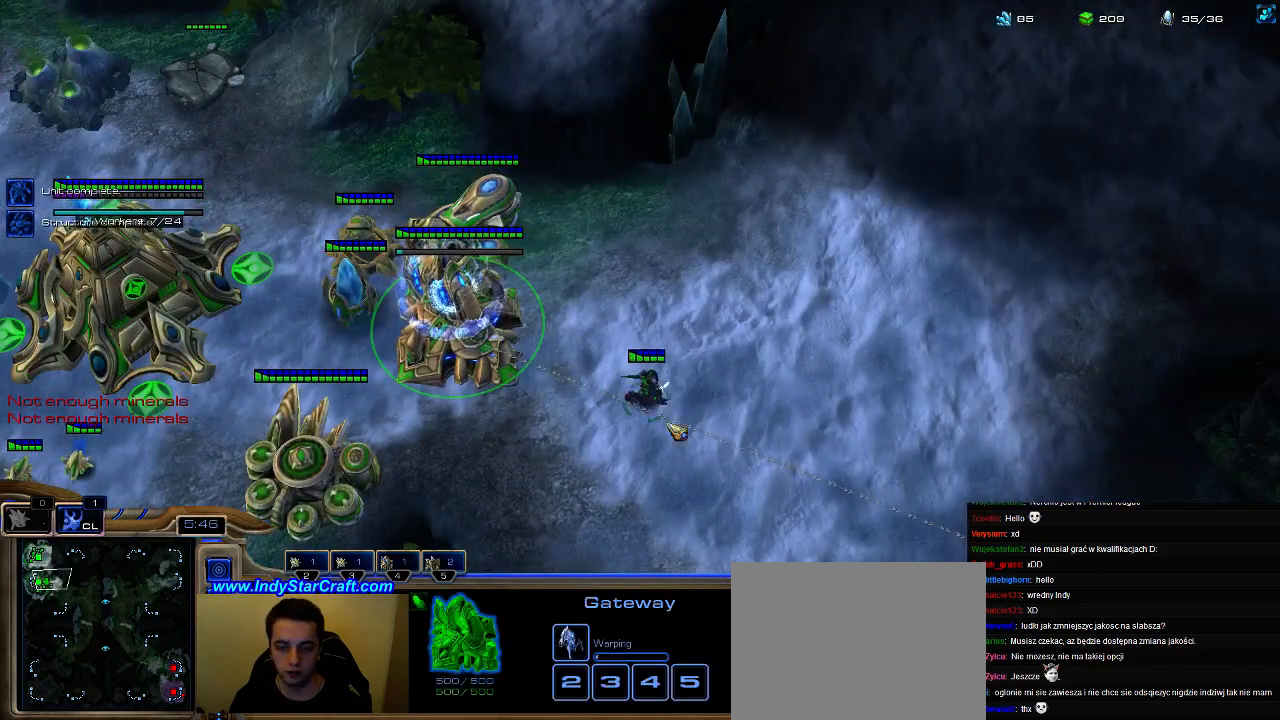
{"keys": [], "events": []}
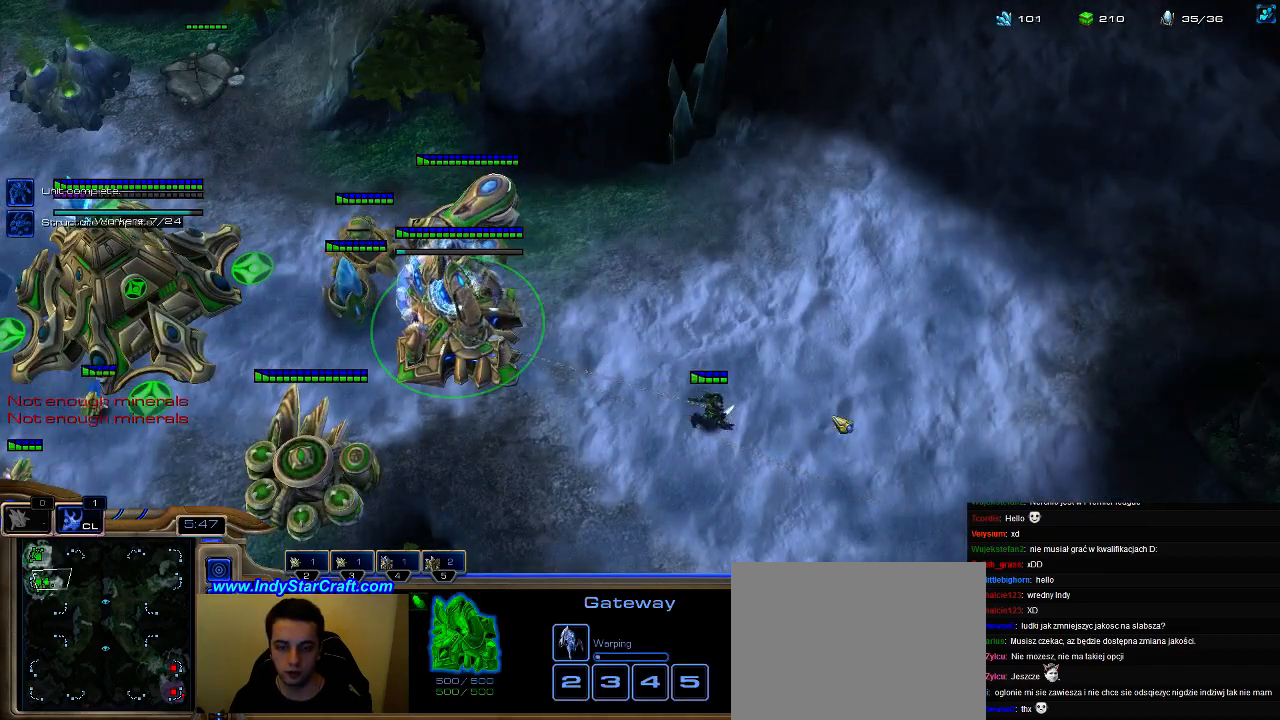
{"keys": [], "events": []}
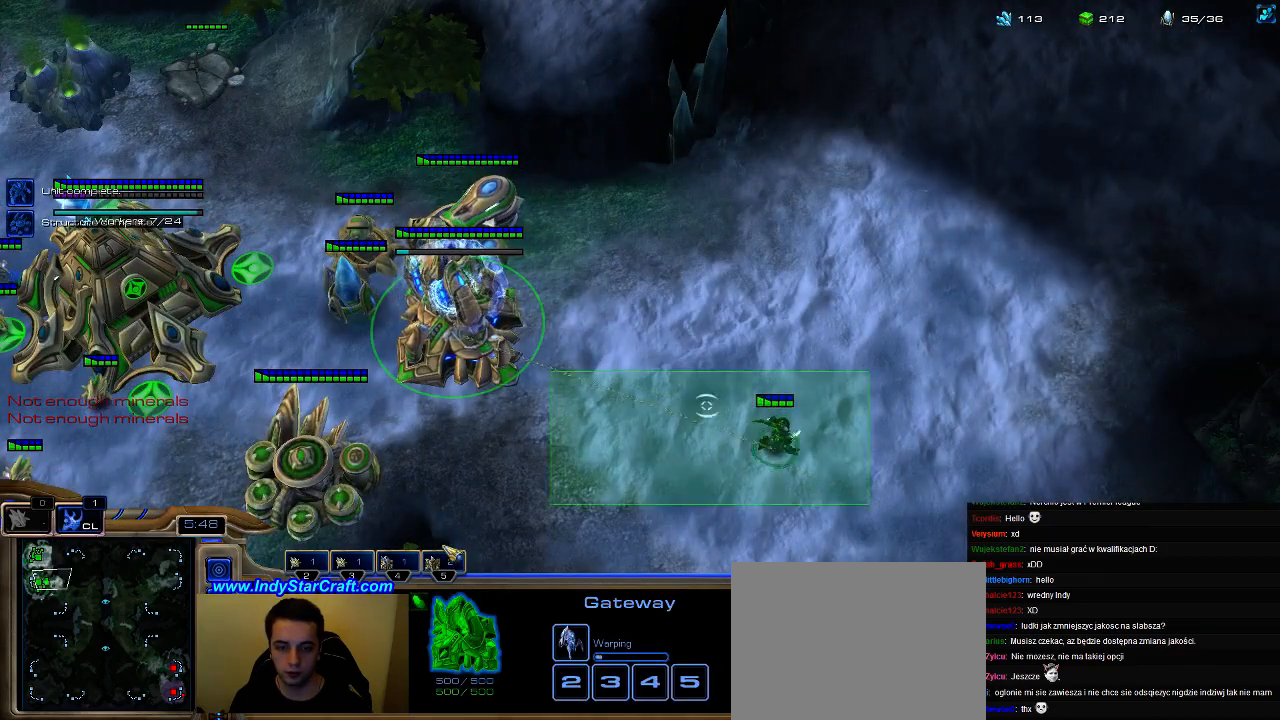
{"keys": [], "events": [[167, "ctrl", "down"], [233, "1", "down"], [300, "1", "up"], [367, "1", "down"], [433, "1", "up"], [433, "ctrl", "up"]]}
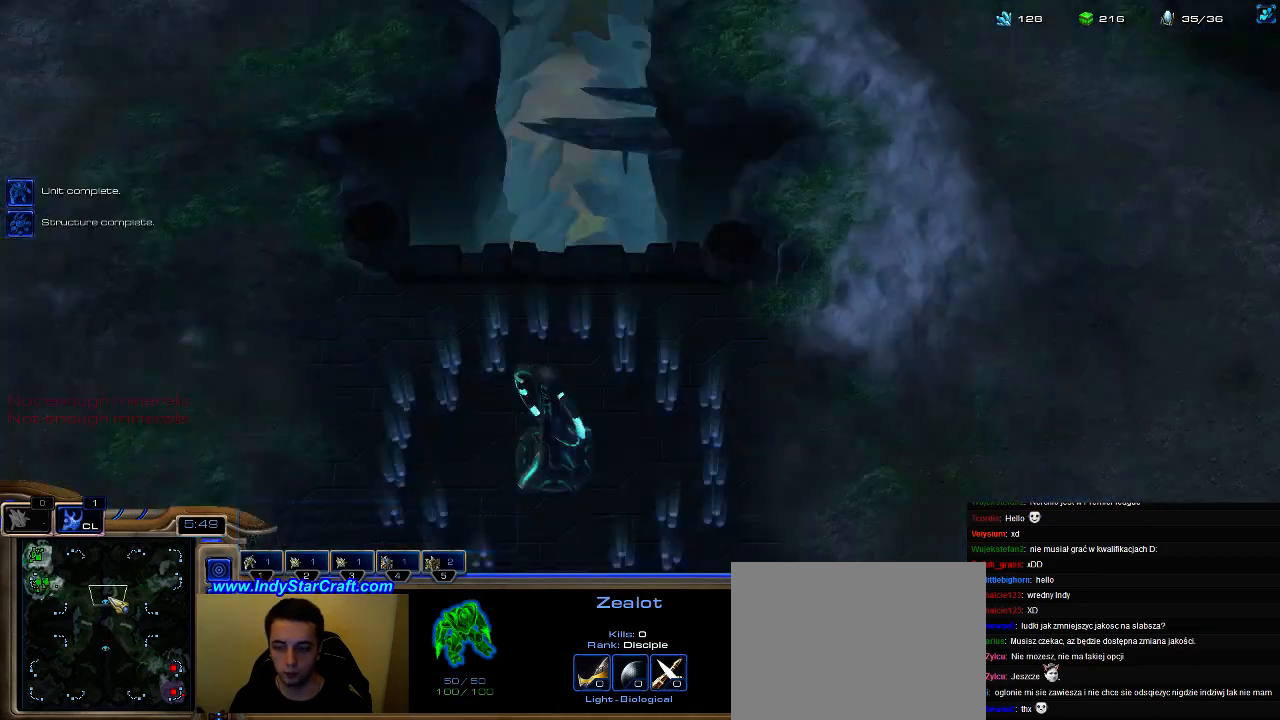
{"keys": [], "events": [[300, "a", "down"], [433, "a", "up"]]}